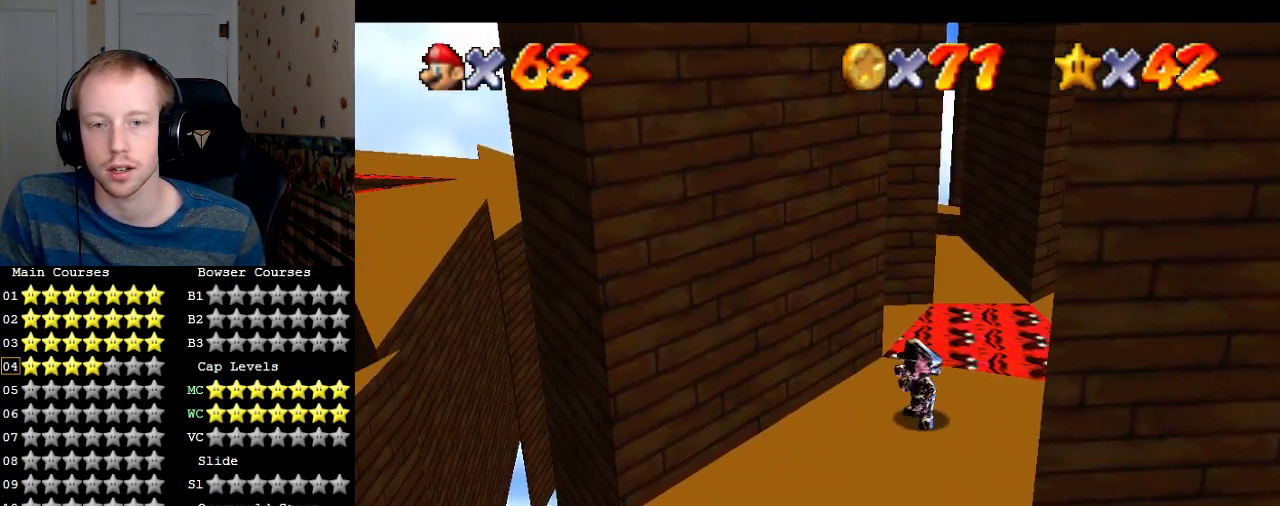
Gameplay with a controller (PlayStation layout); each line is a JSON object with the inputs held at the frame after it. "events" lists button and stick changes between this image and that frame as [ms after this image, input, new state], when the widget could be followed in between. Not read: L3 R3.
{"buttons": [], "left_stick": "down-left", "right_stick": "center", "events": [[133, "left_stick", "up-right"], [200, "CROSS", "down"], [300, "left_stick", "down-left"], [367, "CROSS", "up"]]}
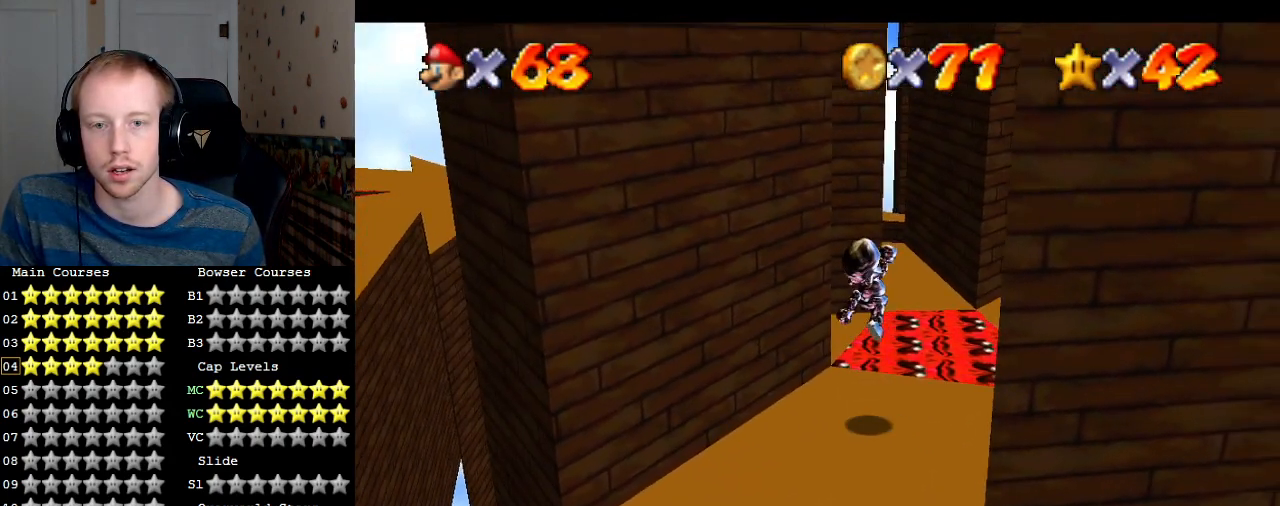
{"buttons": [], "left_stick": "center", "right_stick": "center", "events": [[67, "right_stick", "up"], [167, "left_stick", "center"], [200, "right_stick", "center"]]}
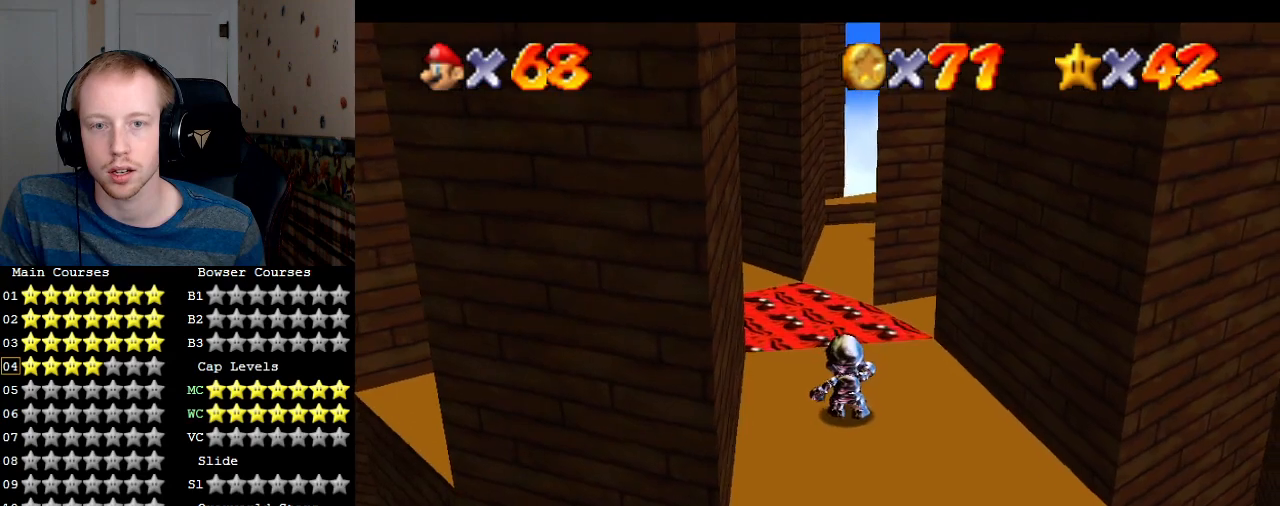
{"buttons": ["CROSS", "L2"], "left_stick": "up", "right_stick": "center", "events": [[67, "left_stick", "up"], [400, "L2", "down"], [467, "CROSS", "down"]]}
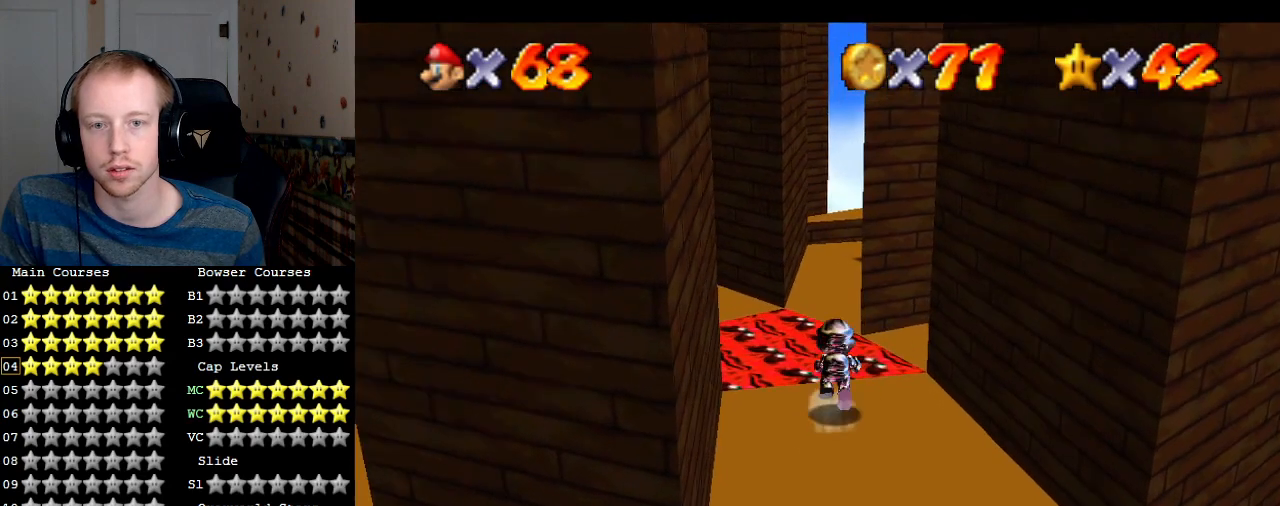
{"buttons": [], "left_stick": "down-right", "right_stick": "center", "events": [[67, "left_stick", "up-left"], [133, "CROSS", "up"], [133, "L2", "up"], [233, "left_stick", "up"], [400, "left_stick", "center"], [500, "left_stick", "down-right"]]}
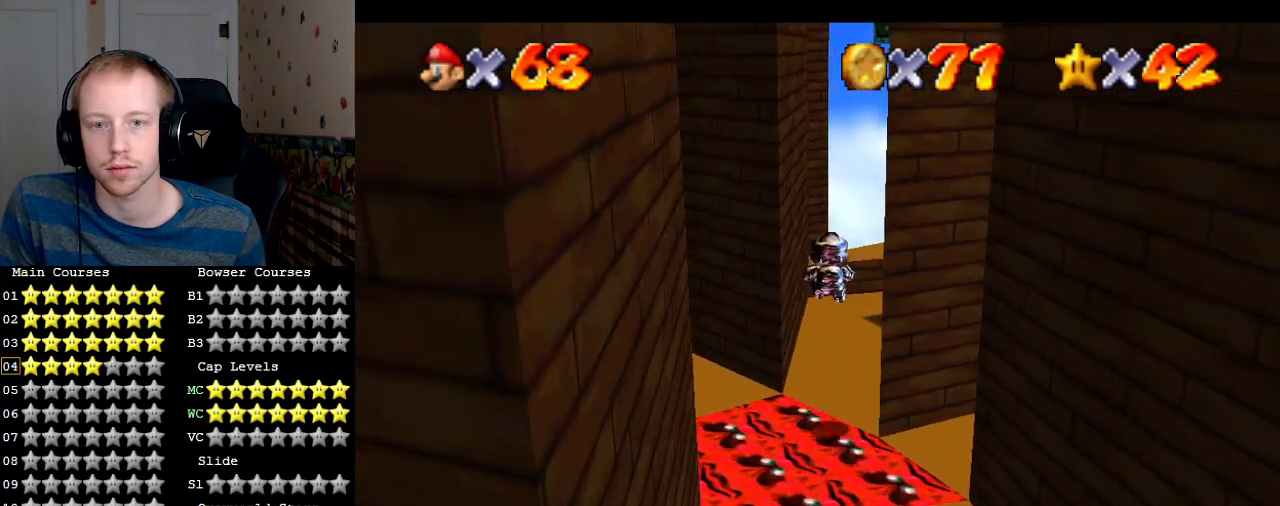
{"buttons": ["R1"], "left_stick": "center", "right_stick": "center", "events": [[133, "left_stick", "right"], [233, "right_stick", "down"], [267, "left_stick", "down-right"], [333, "right_stick", "center"], [367, "left_stick", "center"], [467, "R1", "down"]]}
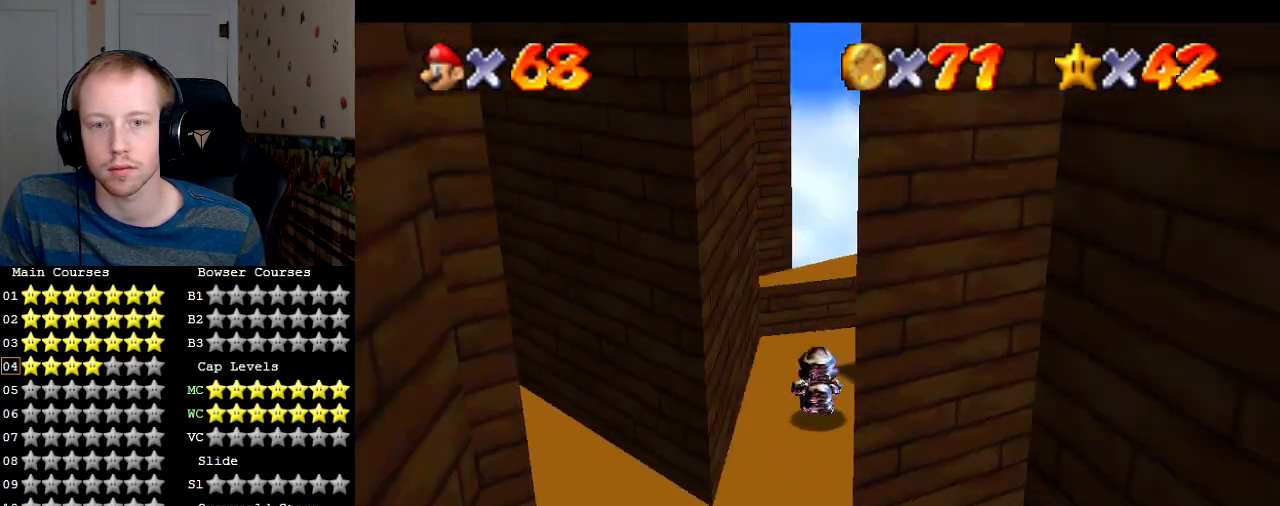
{"buttons": [], "left_stick": "center", "right_stick": "center", "events": [[67, "R1", "up"], [167, "R1", "down"], [233, "R1", "up"], [300, "R1", "down"], [400, "R1", "up"]]}
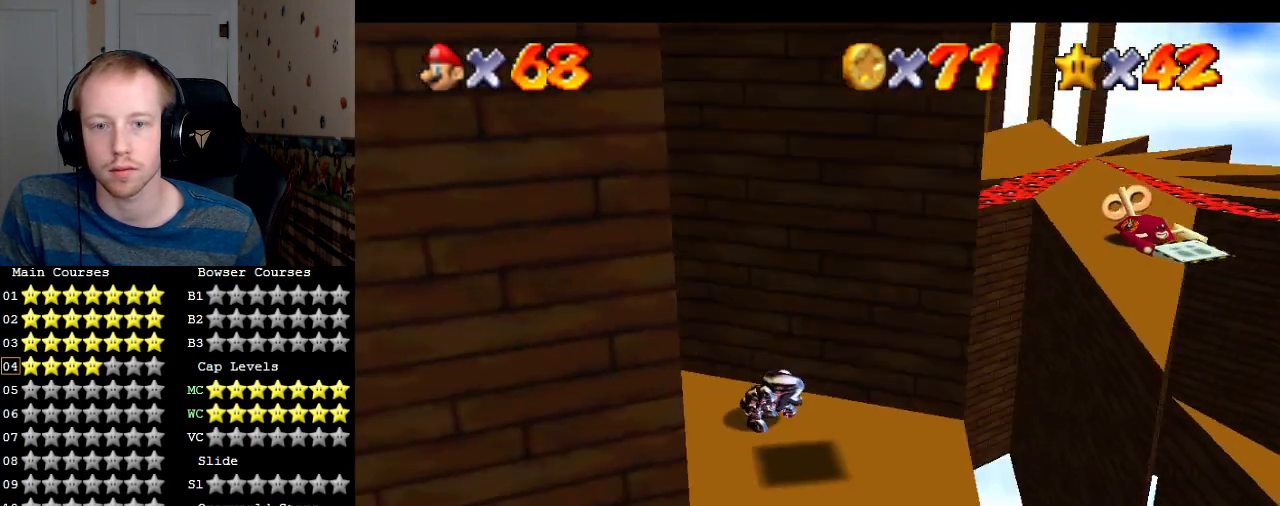
{"buttons": [], "left_stick": "down-right", "right_stick": "center", "events": [[67, "left_stick", "down"], [233, "left_stick", "down-left"], [333, "left_stick", "down"], [467, "left_stick", "down-right"]]}
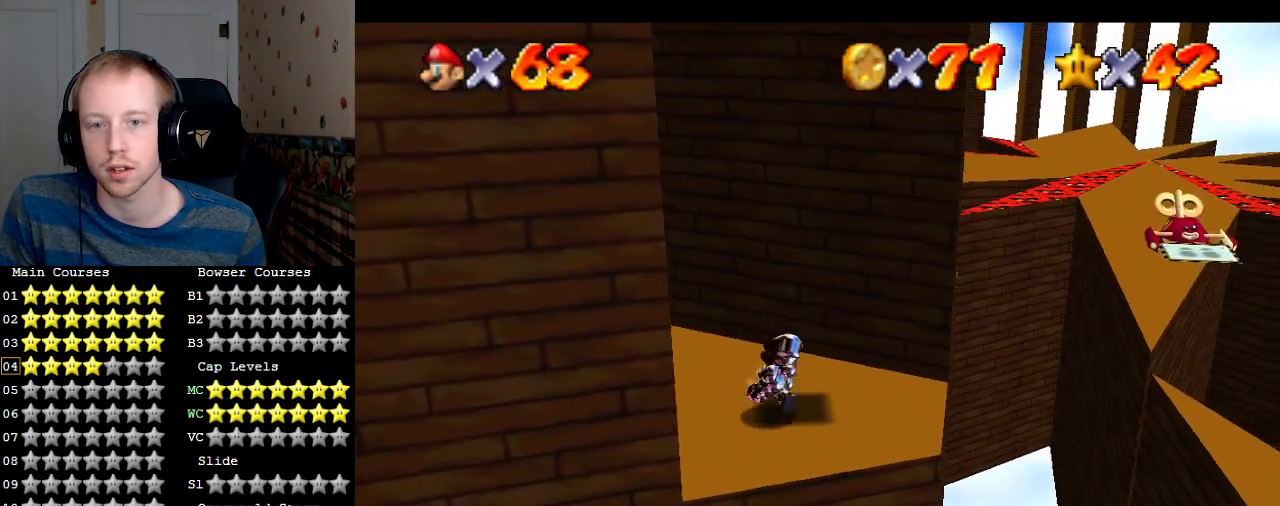
{"buttons": ["CROSS"], "left_stick": "down", "right_stick": "center", "events": [[67, "left_stick", "up-left"], [167, "CROSS", "down"], [267, "left_stick", "down-left"], [333, "left_stick", "down"]]}
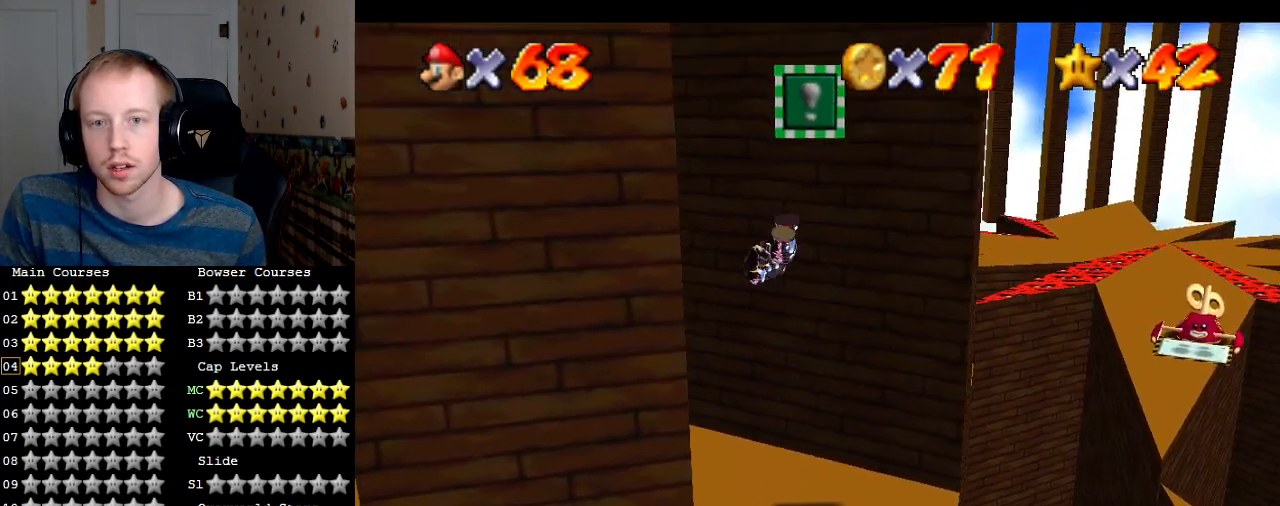
{"buttons": [], "left_stick": "up-right", "right_stick": "center", "events": [[33, "left_stick", "down-right"], [100, "CROSS", "up"], [100, "L2", "down"], [200, "R1", "down"], [233, "left_stick", "center"], [267, "L2", "up"], [300, "R1", "up"], [467, "left_stick", "up-right"]]}
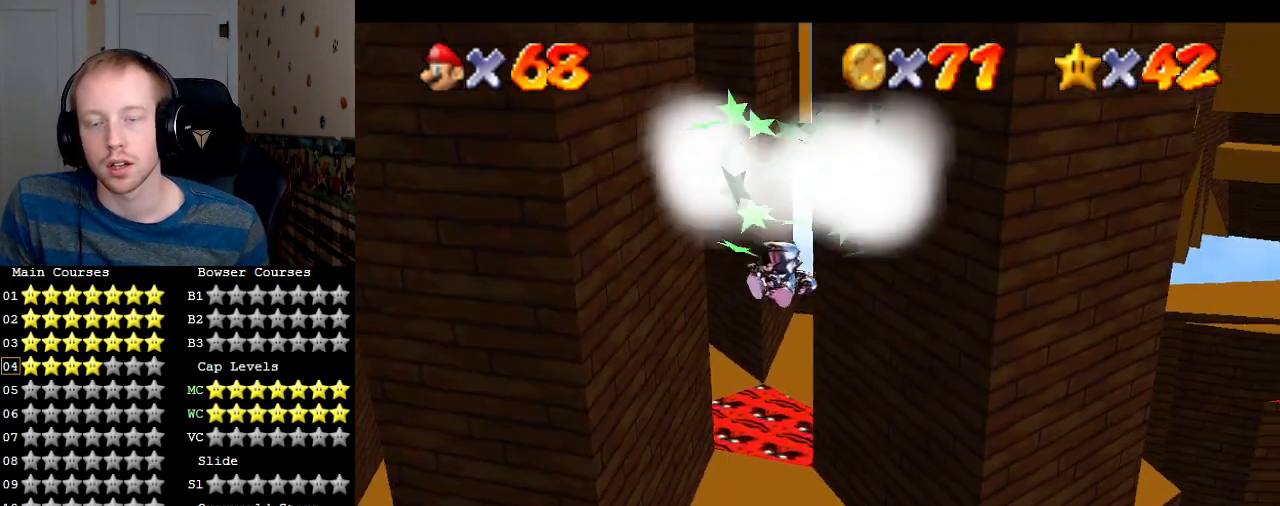
{"buttons": [], "left_stick": "up-right", "right_stick": "center", "events": []}
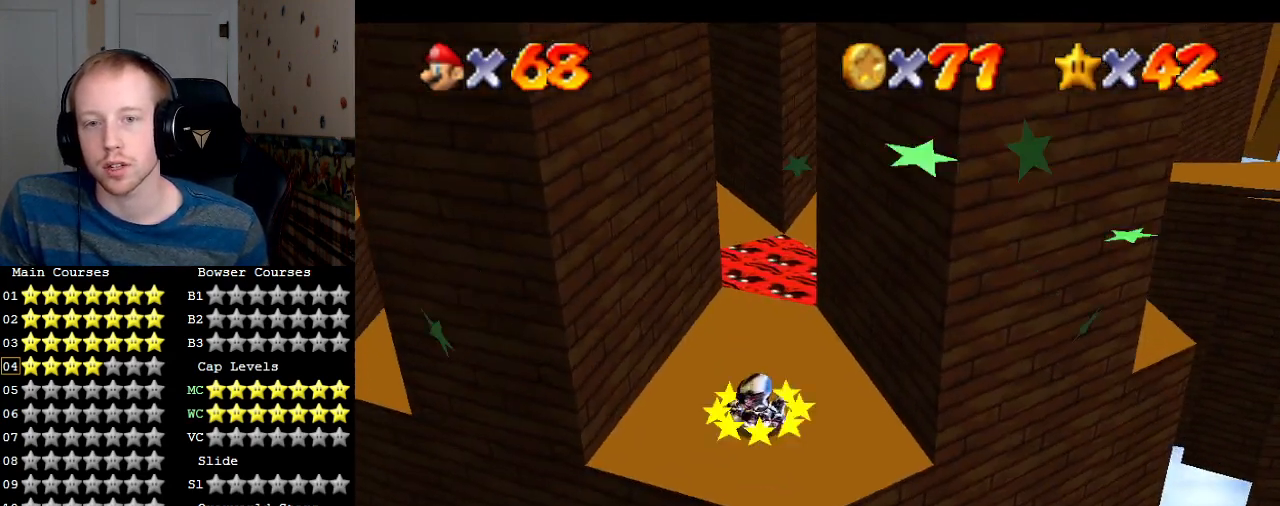
{"buttons": [], "left_stick": "up", "right_stick": "center", "events": [[233, "left_stick", "up"]]}
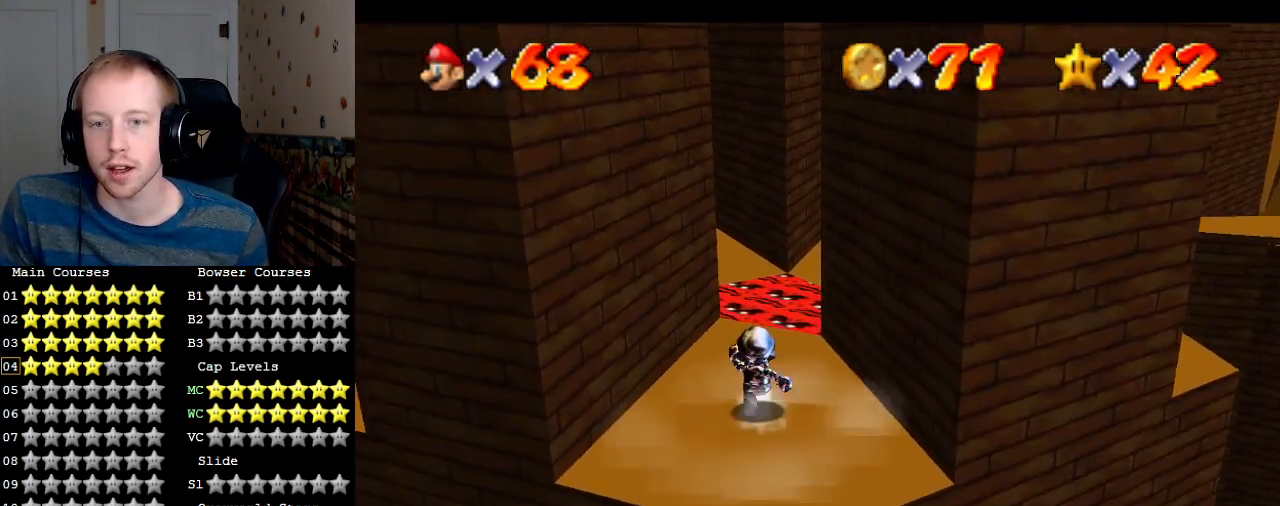
{"buttons": [], "left_stick": "up-left", "right_stick": "center", "events": [[33, "L2", "down"], [133, "CROSS", "down"], [300, "CROSS", "up"], [300, "L2", "up"], [500, "left_stick", "up-left"]]}
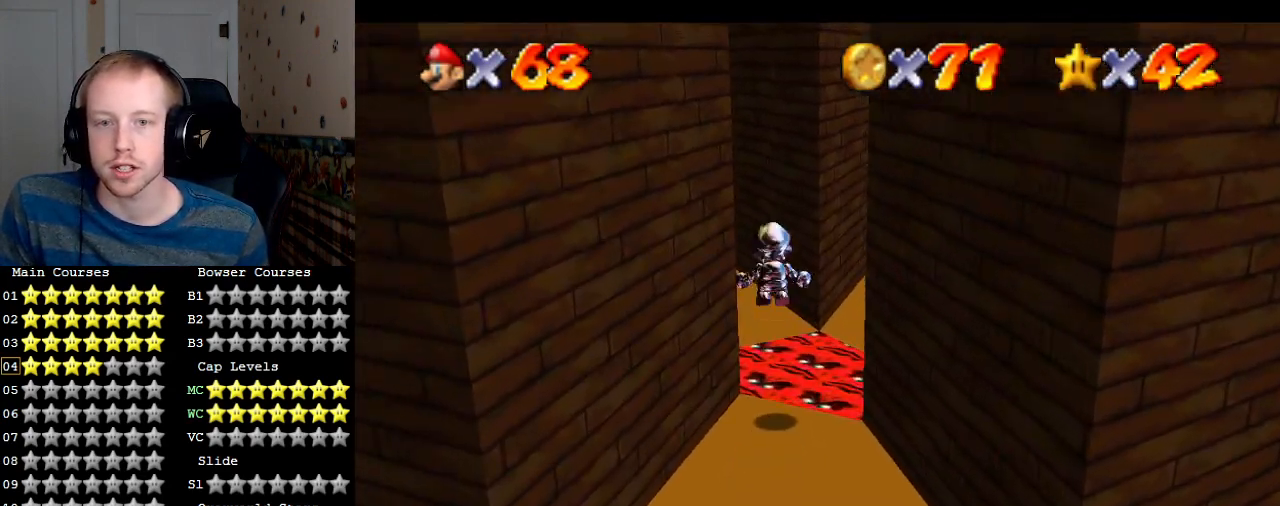
{"buttons": [], "left_stick": "down", "right_stick": "center", "events": [[233, "left_stick", "down-left"], [367, "L1", "down"], [367, "left_stick", "down"], [467, "L1", "up"]]}
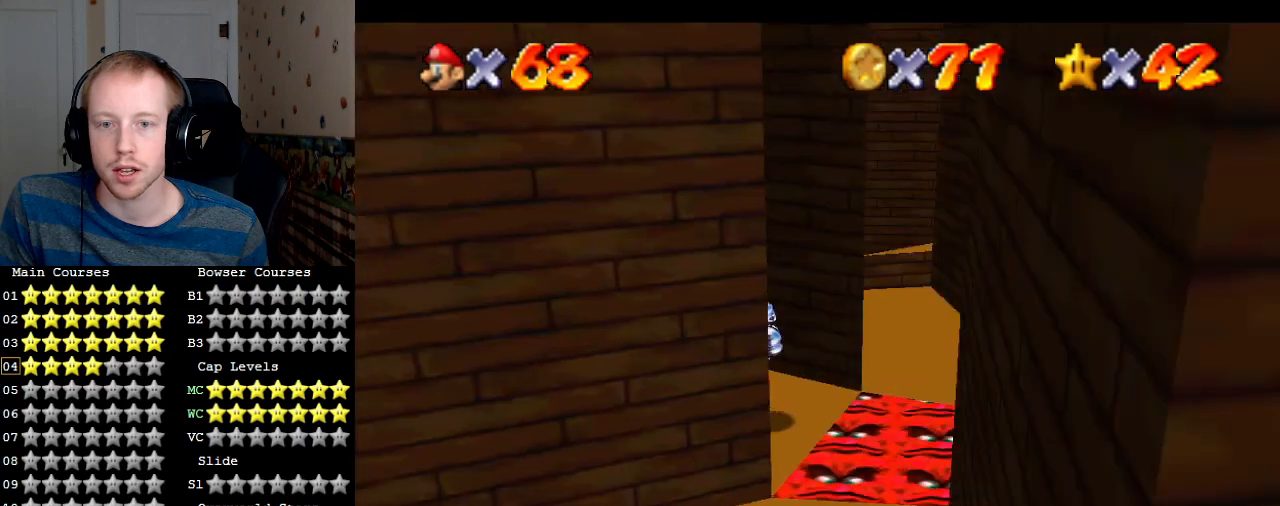
{"buttons": [], "left_stick": "down-left", "right_stick": "center", "events": [[67, "L1", "down"], [67, "left_stick", "center"], [200, "L1", "up"], [267, "left_stick", "down-left"], [300, "L1", "down"], [400, "L1", "up"]]}
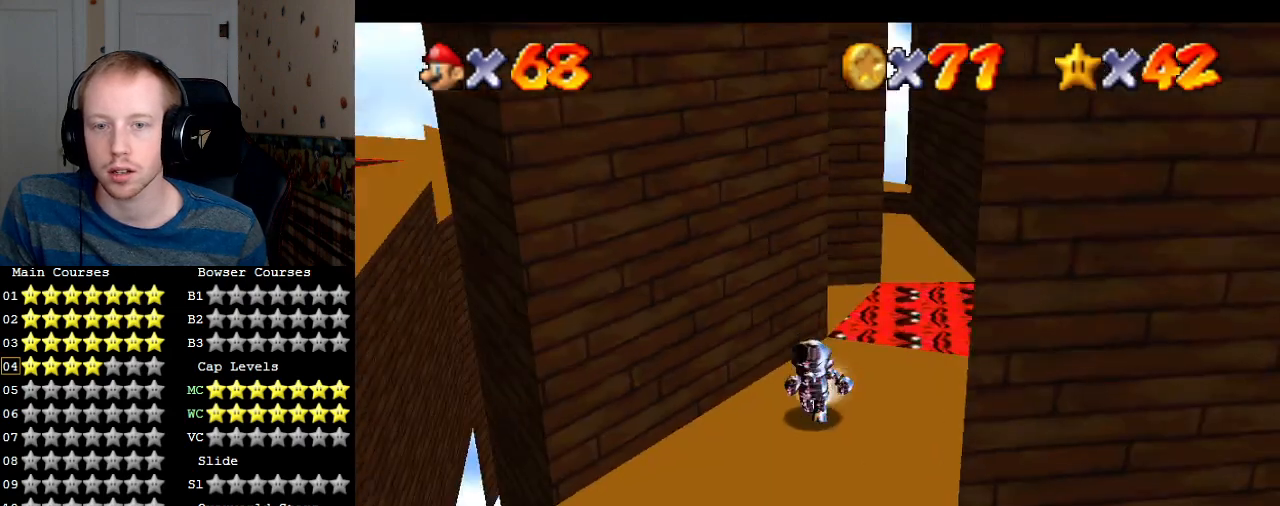
{"buttons": ["CROSS"], "left_stick": "up-left", "right_stick": "center", "events": [[233, "left_stick", "down-right"], [367, "left_stick", "up-left"], [433, "CROSS", "down"]]}
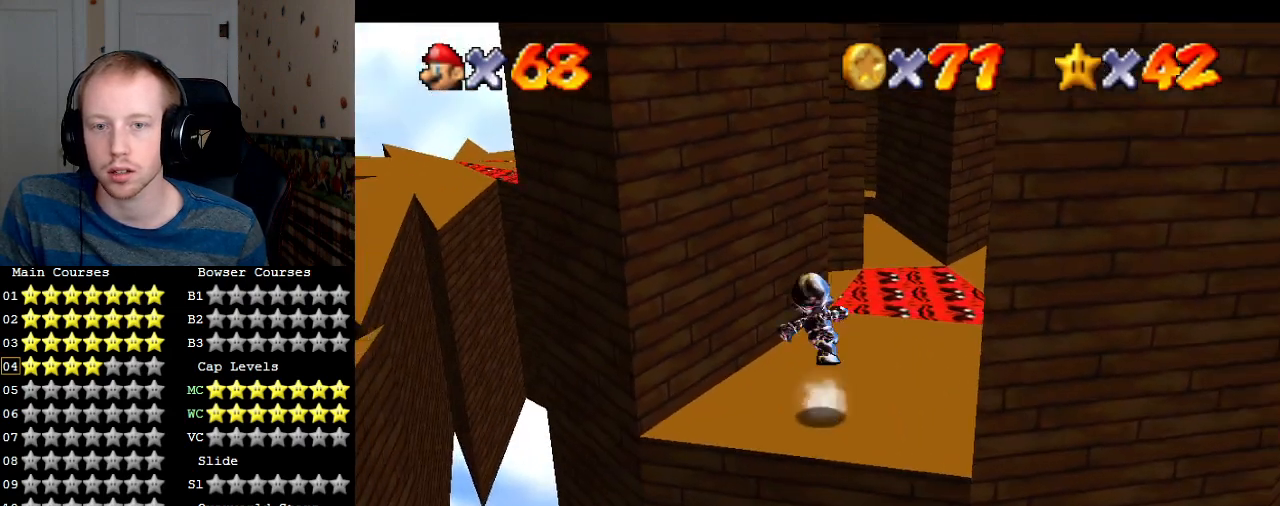
{"buttons": ["CROSS"], "left_stick": "down-right", "right_stick": "center", "events": [[367, "CROSS", "up"], [433, "left_stick", "down-right"], [467, "CROSS", "down"]]}
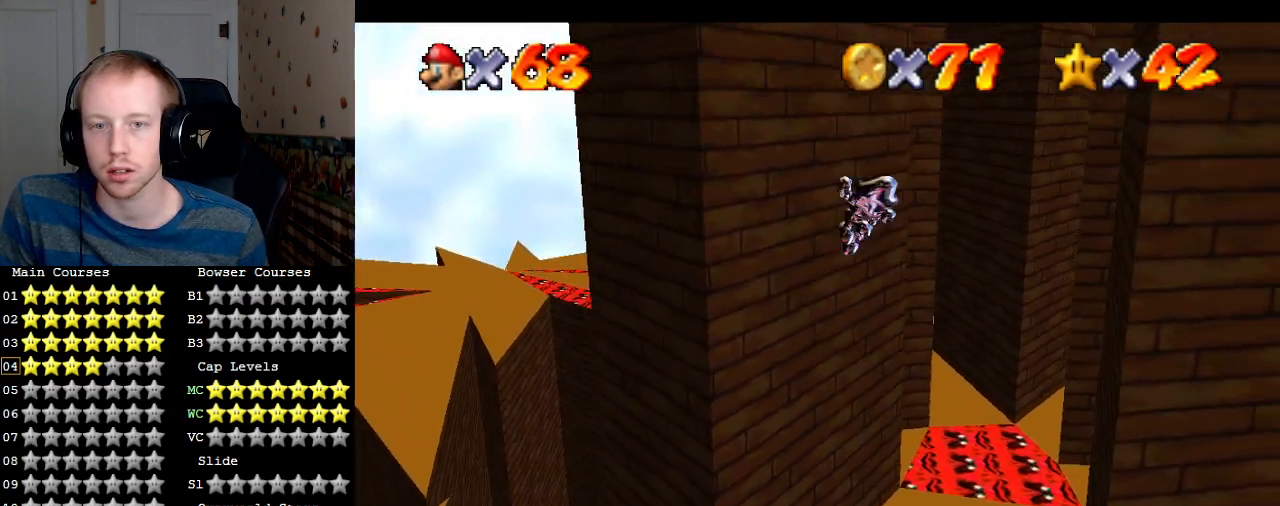
{"buttons": ["CROSS"], "left_stick": "up-left", "right_stick": "center", "events": [[67, "left_stick", "right"], [367, "CROSS", "up"], [433, "left_stick", "up-left"], [467, "CROSS", "down"]]}
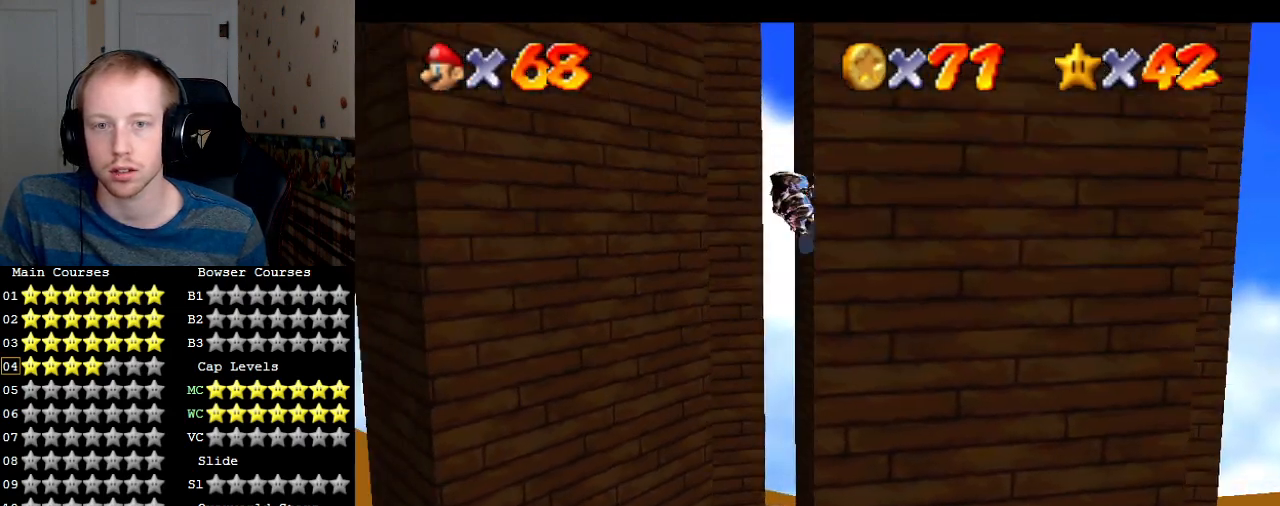
{"buttons": ["CROSS"], "left_stick": "right", "right_stick": "center", "events": [[167, "CROSS", "up"], [400, "left_stick", "right"], [433, "CROSS", "down"]]}
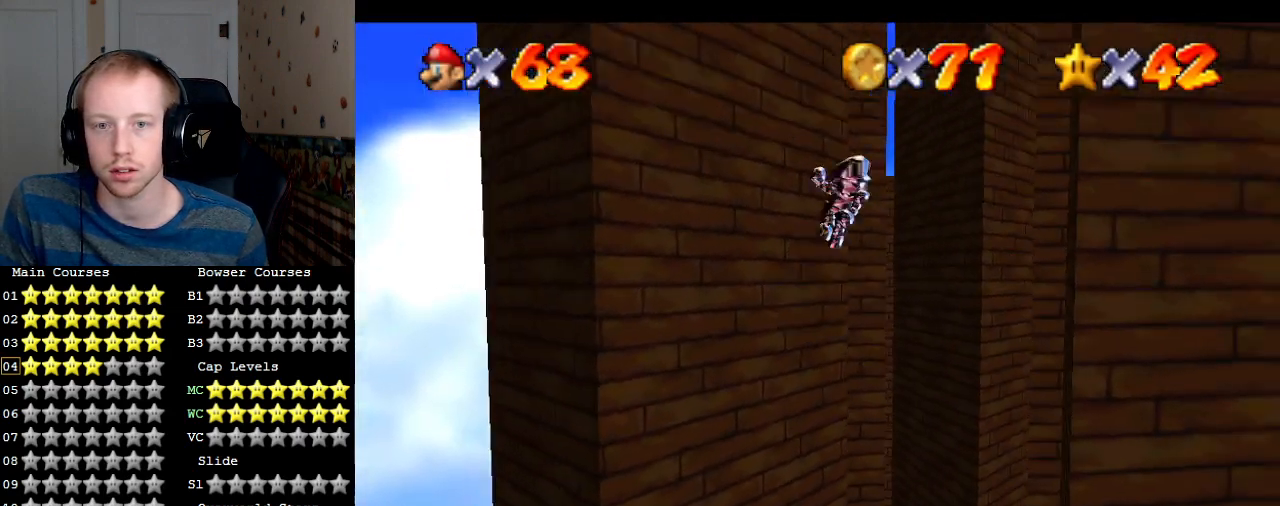
{"buttons": [], "left_stick": "up-left", "right_stick": "center", "events": [[100, "CROSS", "up"], [367, "CROSS", "down"], [367, "left_stick", "up-left"], [467, "CROSS", "up"]]}
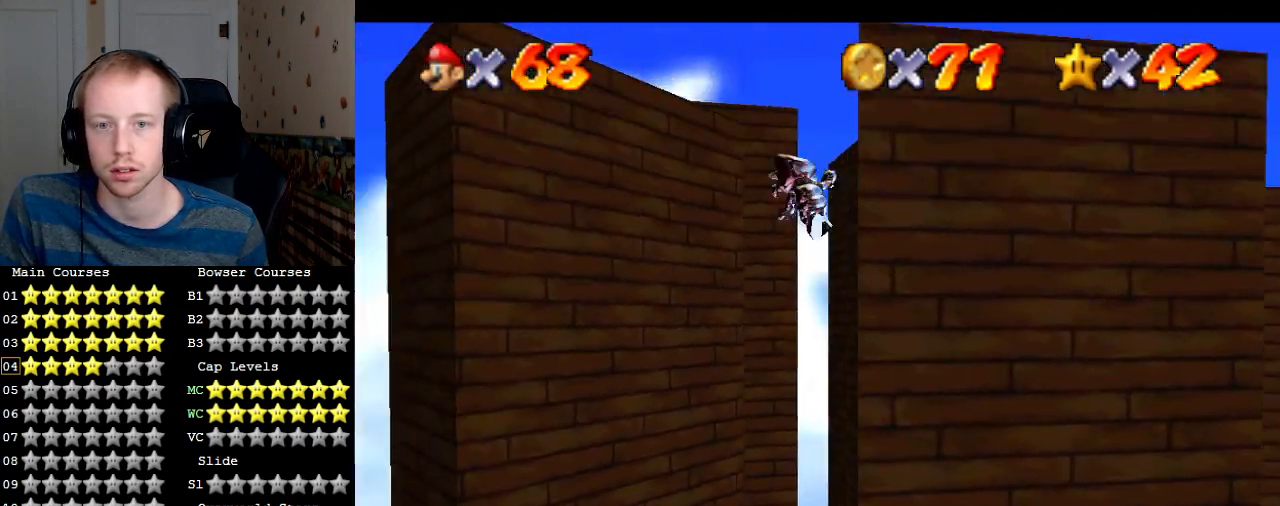
{"buttons": ["CROSS"], "left_stick": "up-right", "right_stick": "center", "events": [[333, "left_stick", "up-right"], [367, "CROSS", "down"]]}
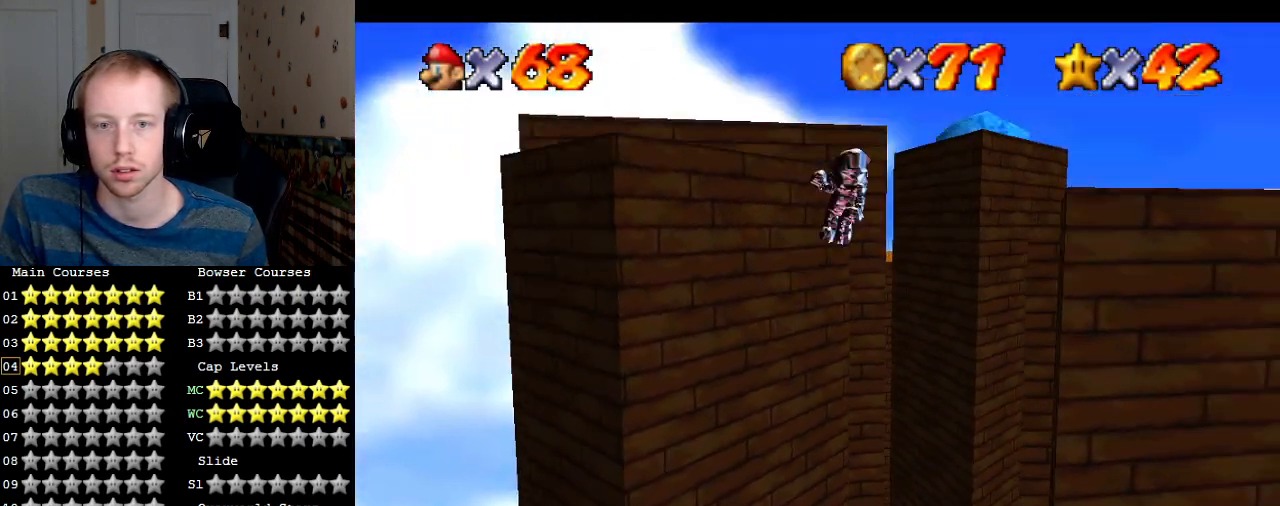
{"buttons": ["CROSS"], "left_stick": "up-left", "right_stick": "center", "events": [[200, "L1", "down"], [333, "L1", "up"], [400, "left_stick", "up-left"]]}
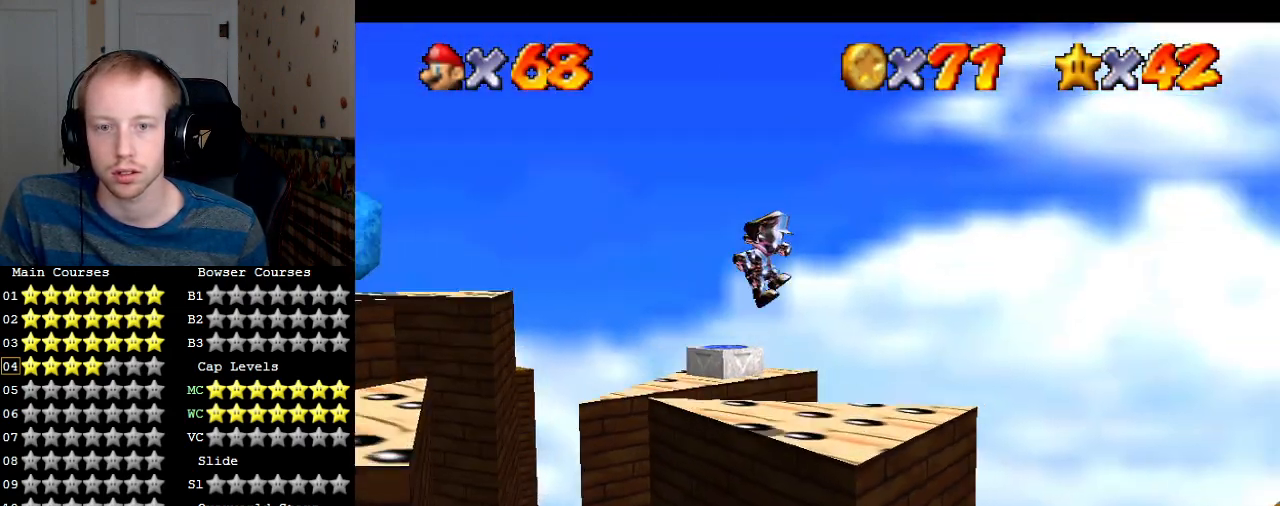
{"buttons": [], "left_stick": "center", "right_stick": "center", "events": [[133, "left_stick", "up"], [367, "CROSS", "up"], [367, "left_stick", "up-left"], [467, "left_stick", "center"]]}
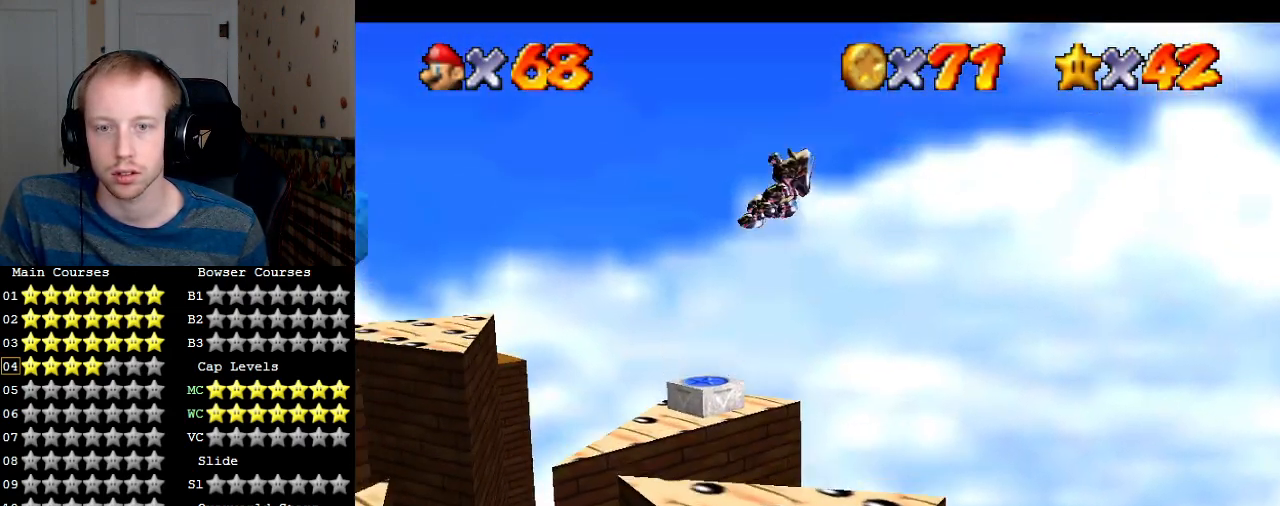
{"buttons": [], "left_stick": "center", "right_stick": "center", "events": [[100, "R2", "down"], [233, "R2", "up"], [267, "R2", "down"], [400, "R2", "up"]]}
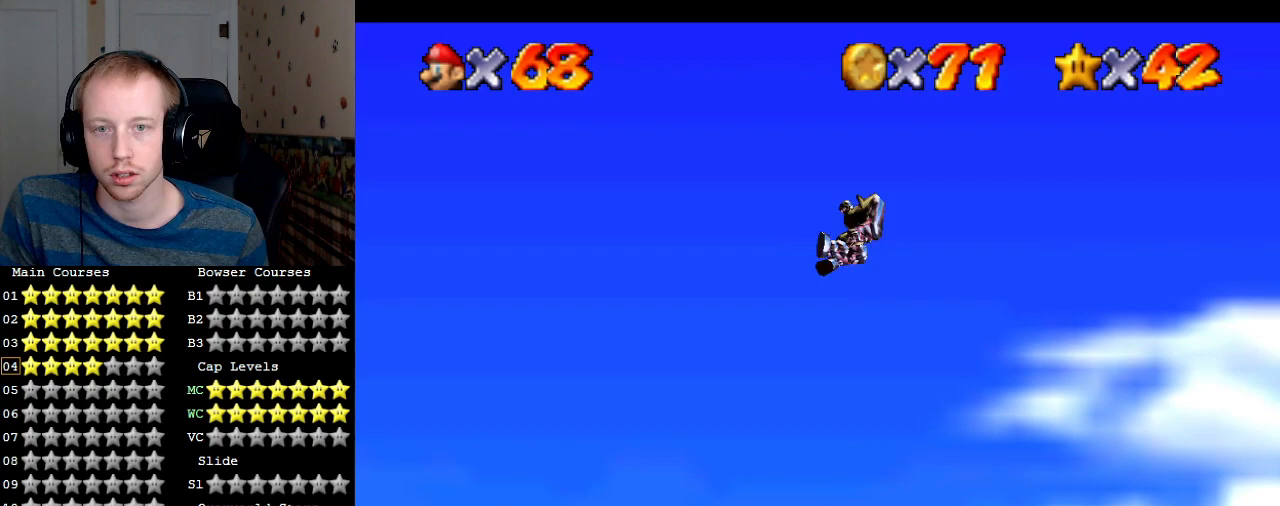
{"buttons": [], "left_stick": "center", "right_stick": "center", "events": []}
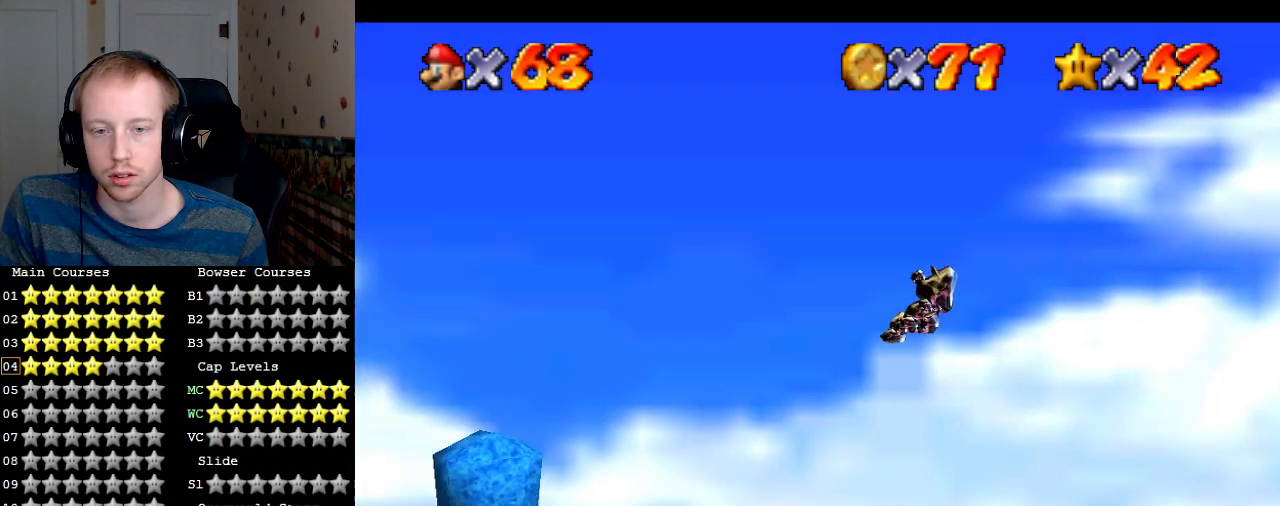
{"buttons": [], "left_stick": "up-left", "right_stick": "center", "events": [[133, "left_stick", "up-left"]]}
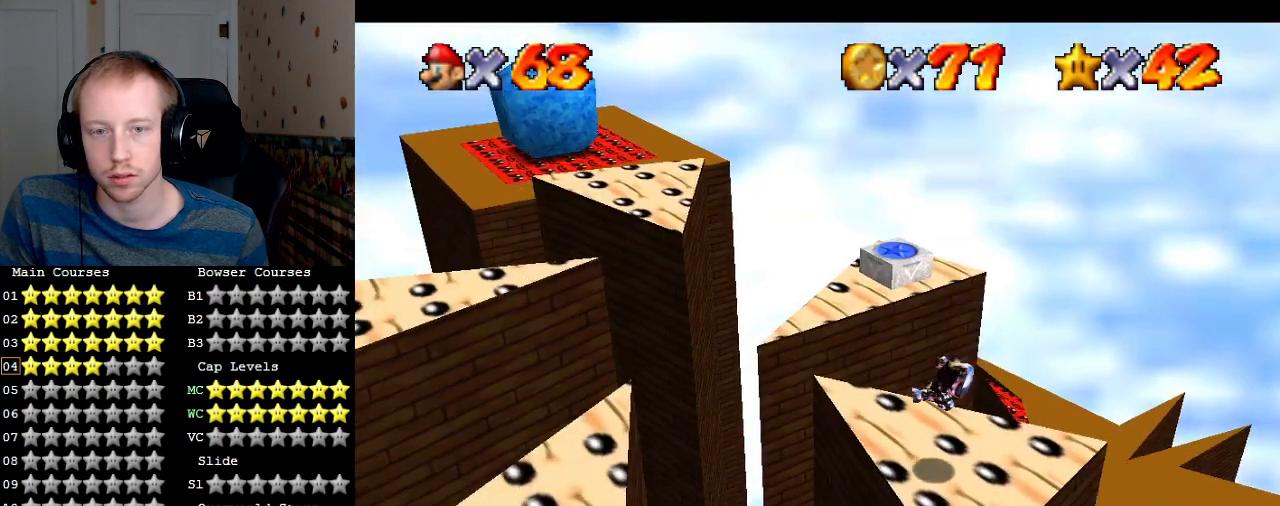
{"buttons": [], "left_stick": "up", "right_stick": "center", "events": [[167, "left_stick", "up"]]}
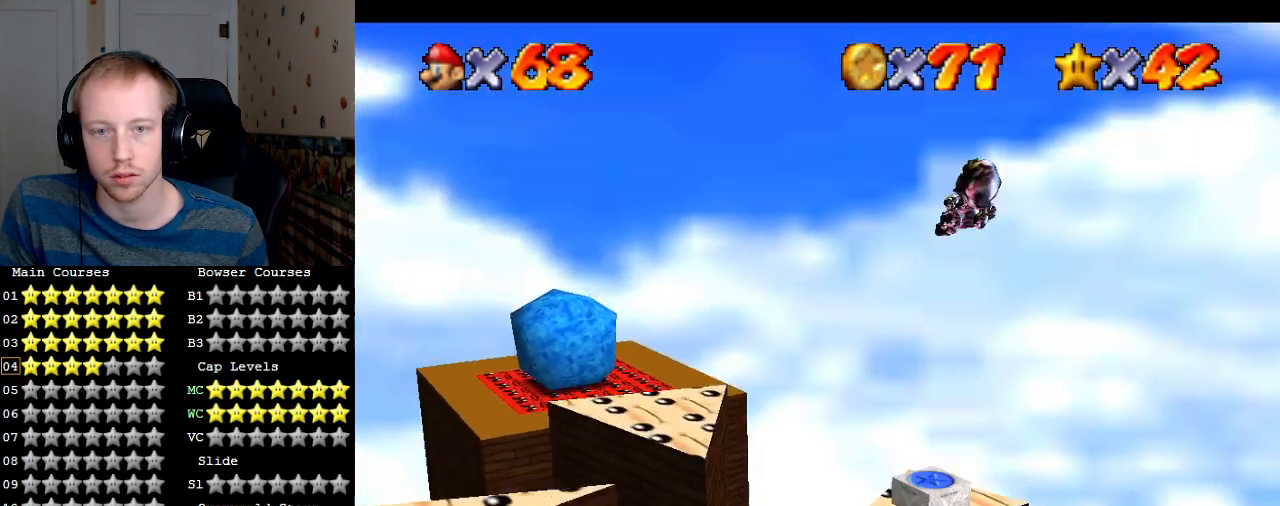
{"buttons": [], "left_stick": "up", "right_stick": "center", "events": [[33, "left_stick", "up-right"], [167, "left_stick", "down-right"], [367, "left_stick", "up"]]}